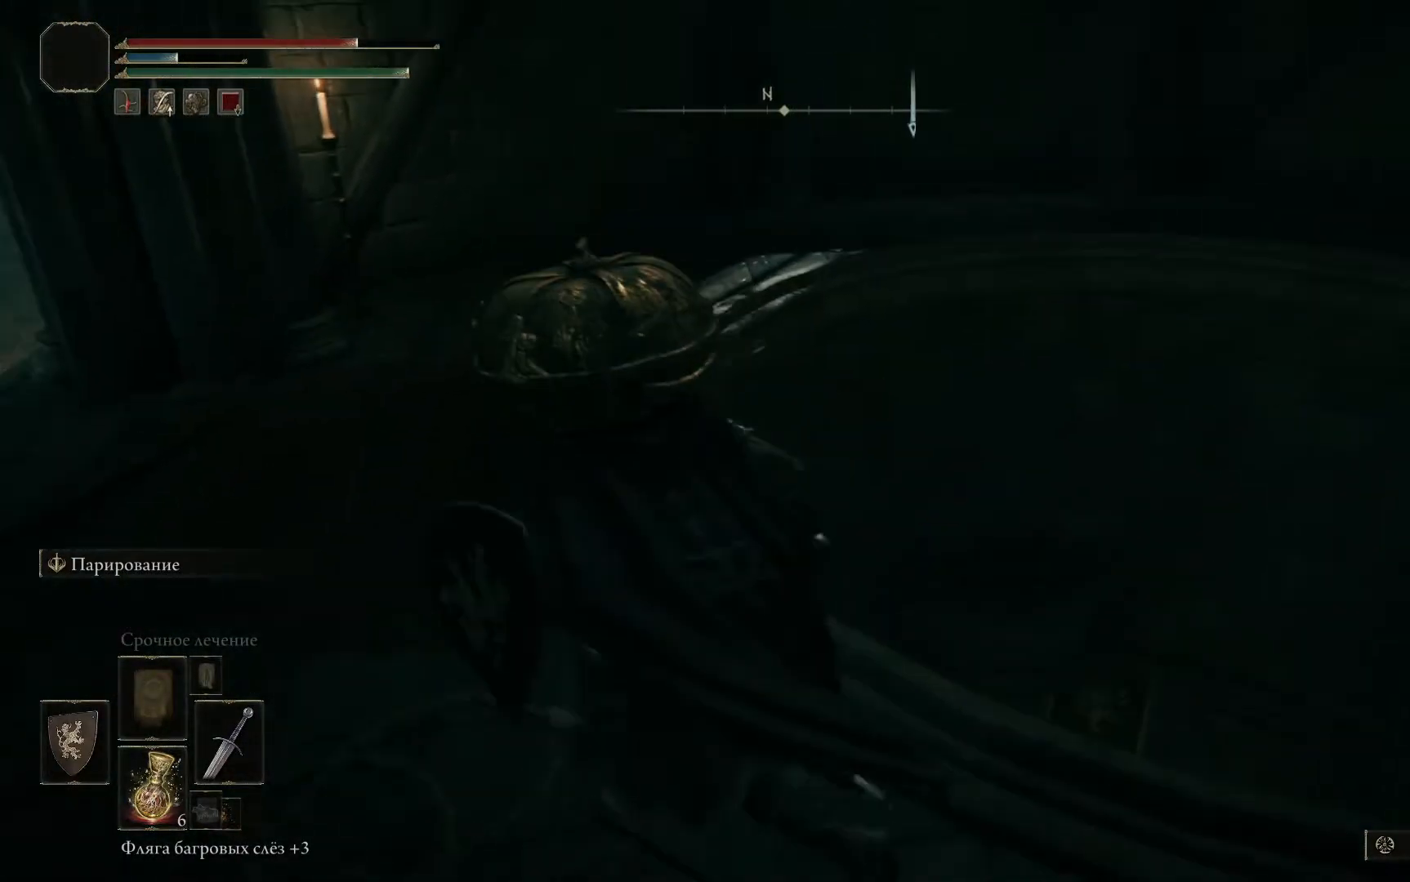
Gameplay with a controller (Xbox layout); each line is a JSON object with the inputs held at the frame after it. "events" lists button and stick changes between this image and that frame as [ms after this image, input, new state], when the widget could be followed in between.
{"buttons": [], "left_stick": "up-left", "right_stick": "center", "events": [[451, "left_stick", "up-left"]]}
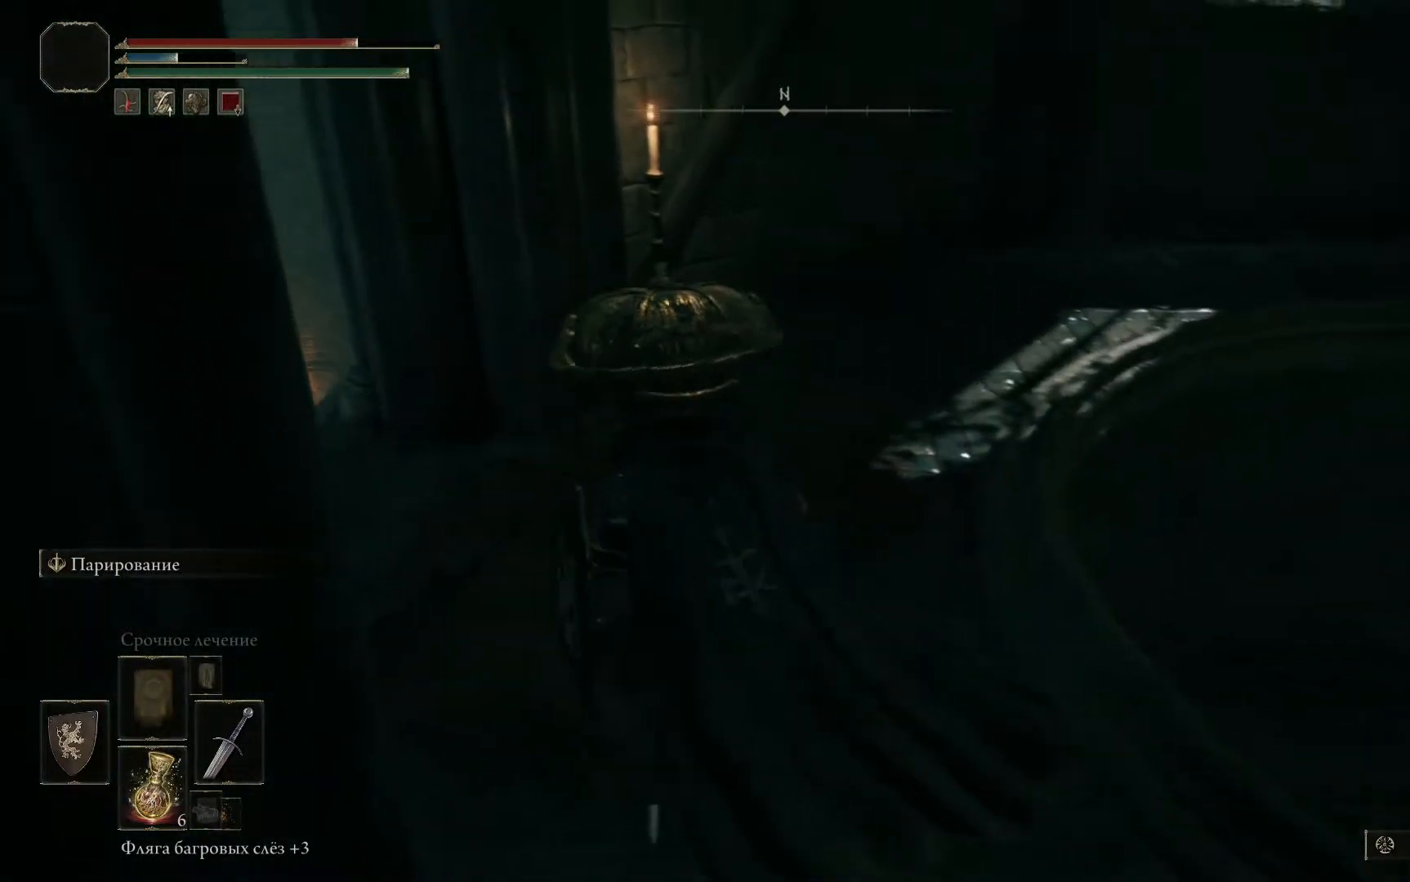
{"buttons": [], "left_stick": "center", "right_stick": "up", "events": [[50, "left_stick", "center"], [116, "right_stick", "up-right"], [383, "right_stick", "up"]]}
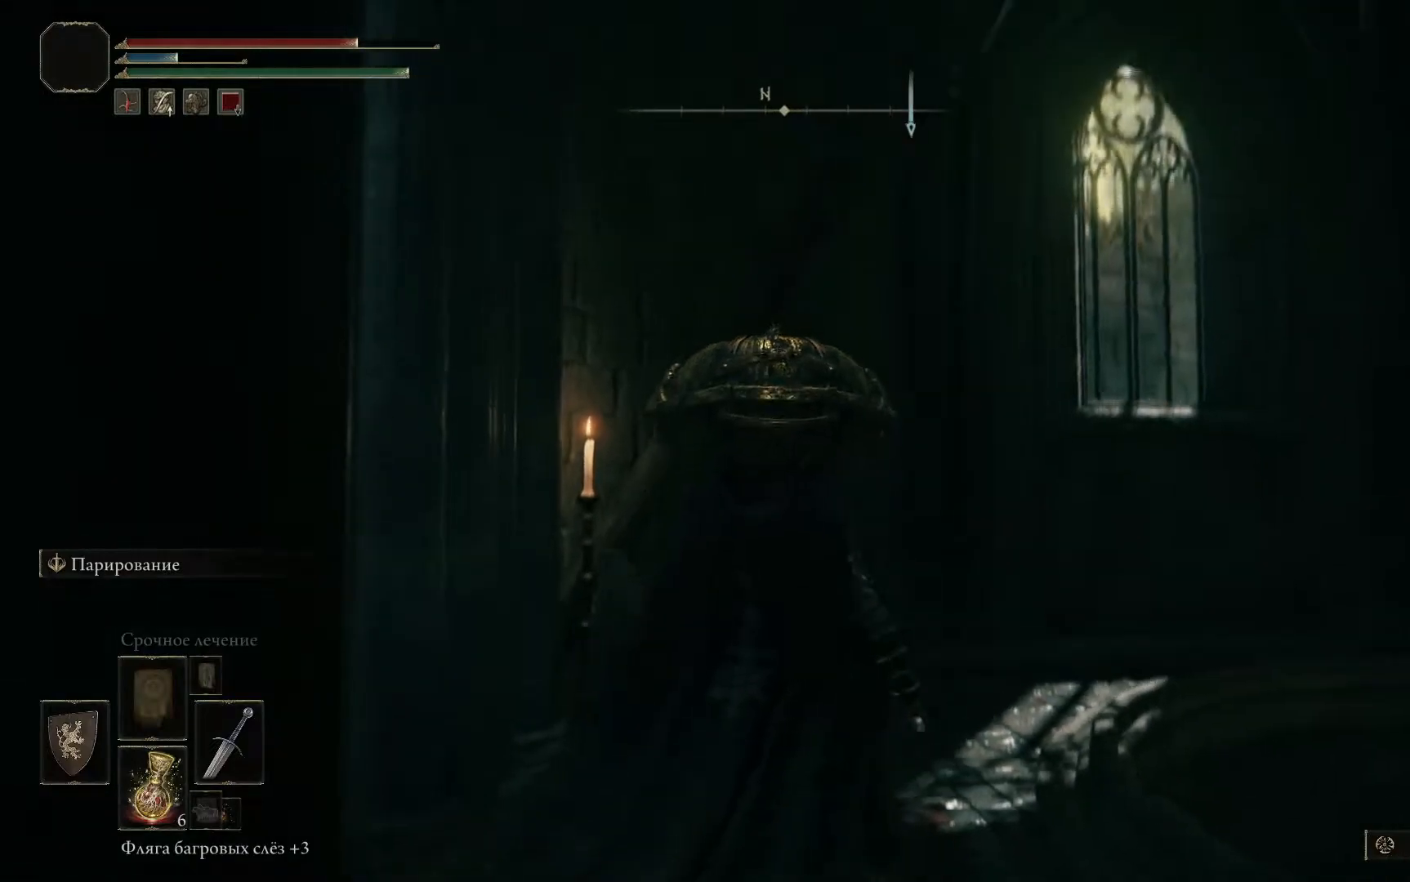
{"buttons": [], "left_stick": "down-right", "right_stick": "right", "events": [[117, "right_stick", "center"], [317, "left_stick", "down-right"], [467, "right_stick", "right"]]}
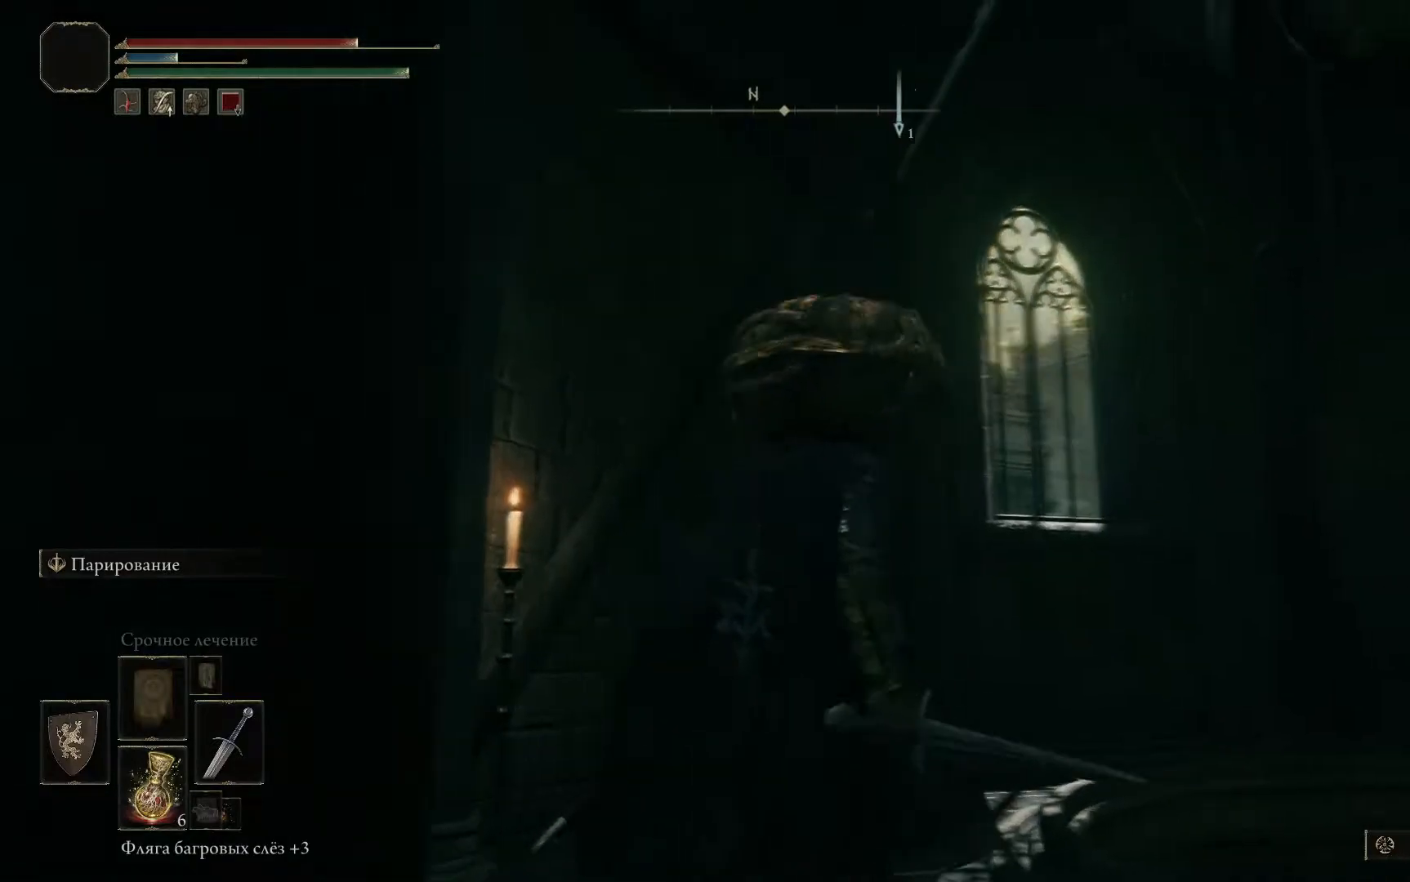
{"buttons": [], "left_stick": "down-right", "right_stick": "down-right", "events": [[433, "right_stick", "down-right"]]}
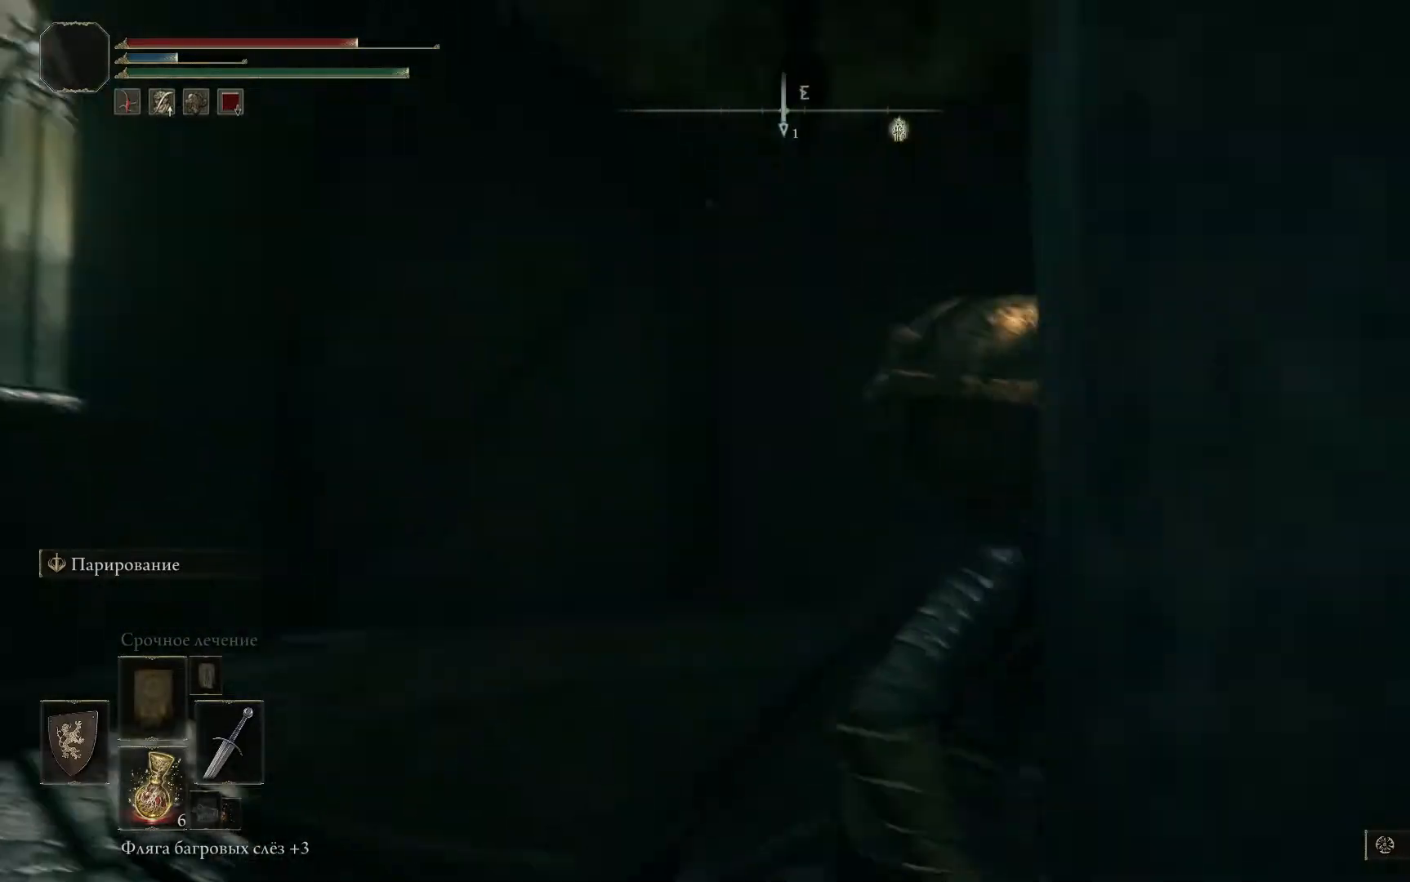
{"buttons": [], "left_stick": "up-right", "right_stick": "down-right", "events": [[100, "left_stick", "right"], [317, "left_stick", "up-right"]]}
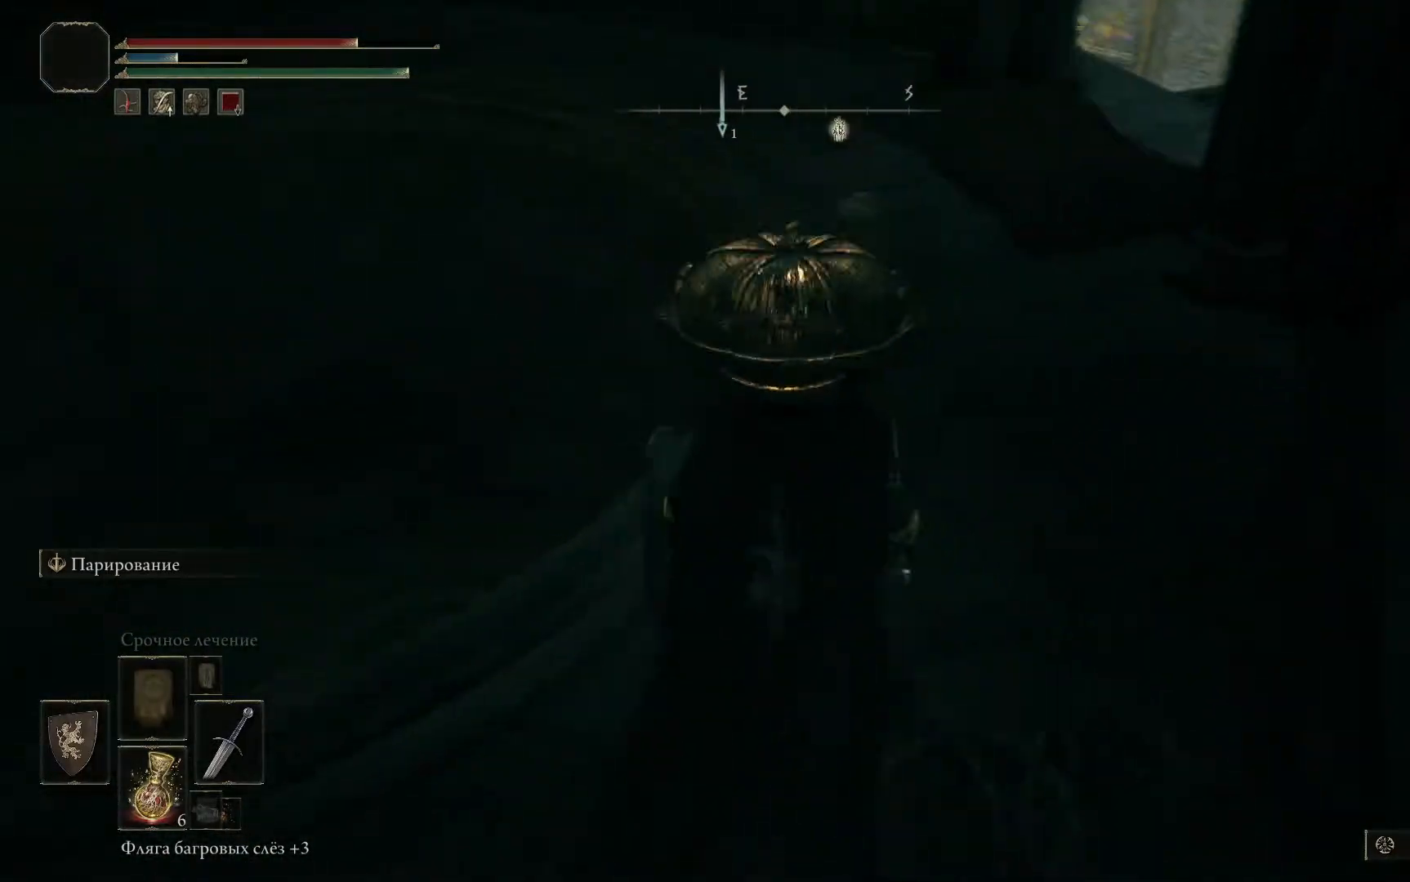
{"buttons": [], "left_stick": "up-right", "right_stick": "down-right", "events": []}
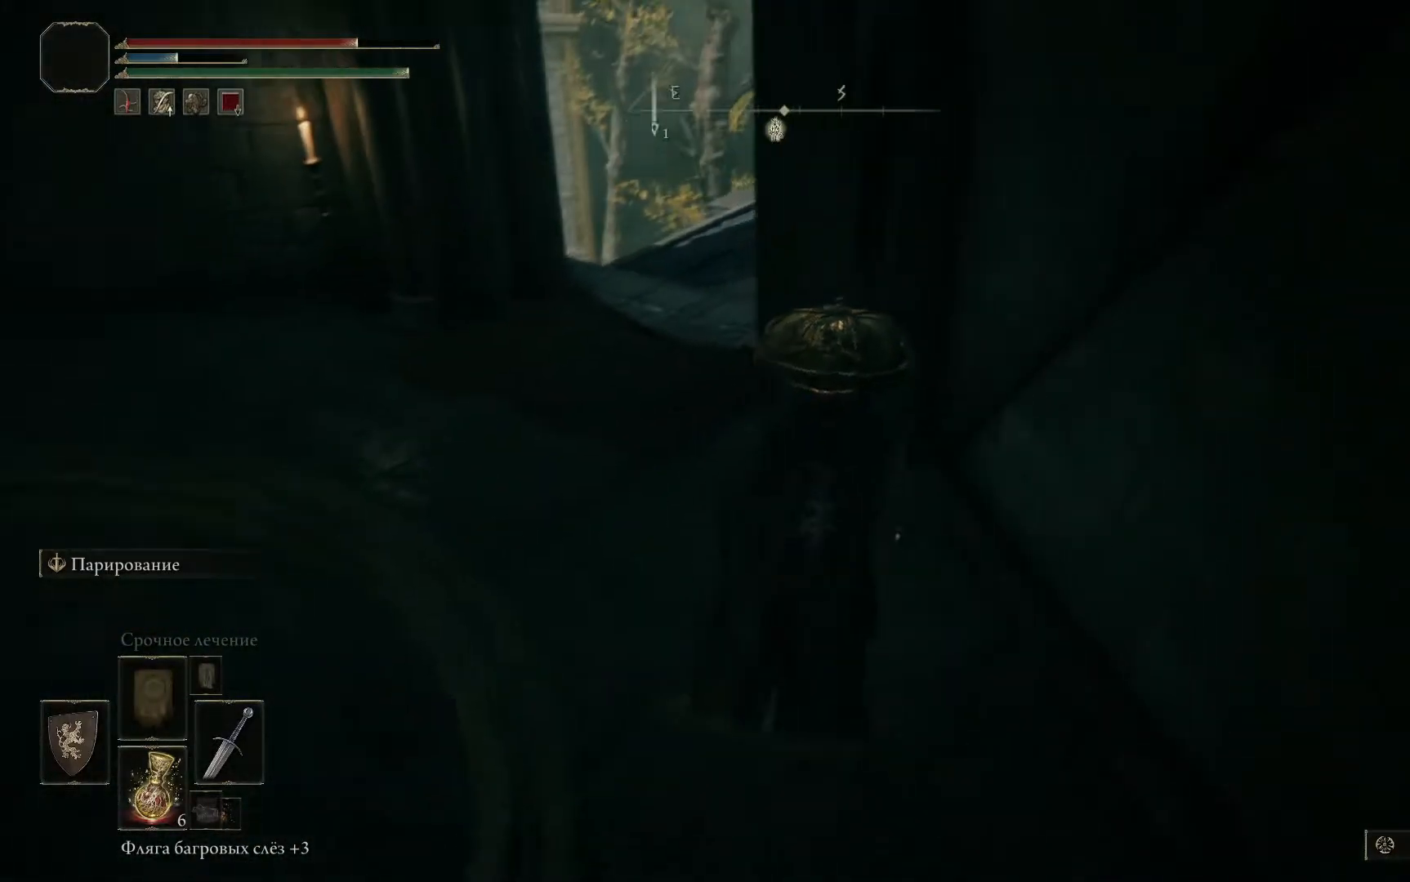
{"buttons": [], "left_stick": "left", "right_stick": "right", "events": [[17, "right_stick", "center"], [200, "left_stick", "center"], [284, "left_stick", "up-left"], [284, "right_stick", "right"], [367, "left_stick", "left"]]}
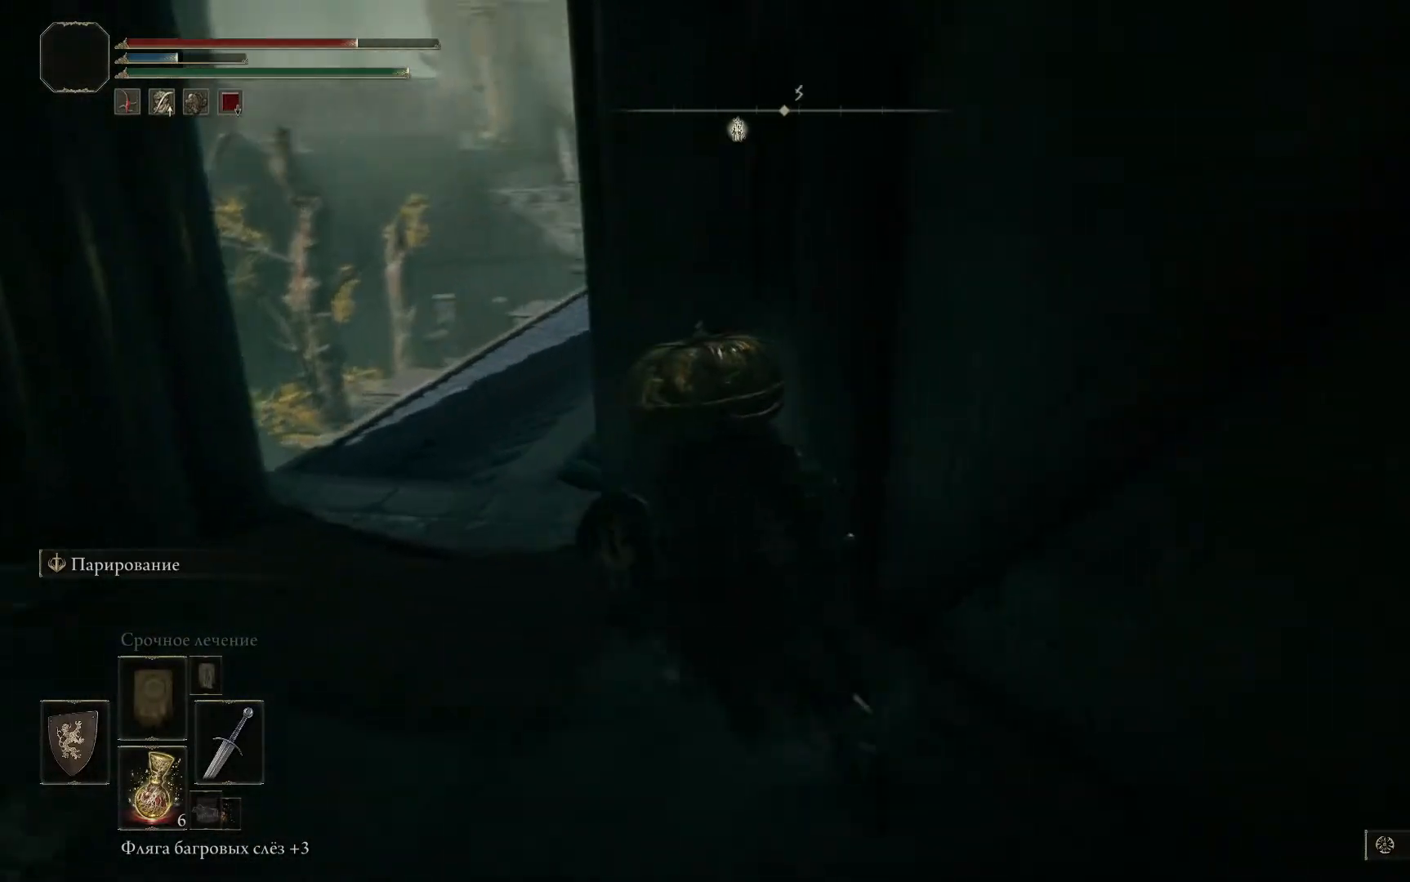
{"buttons": [], "left_stick": "left", "right_stick": "center", "events": [[50, "right_stick", "down-right"], [333, "right_stick", "center"]]}
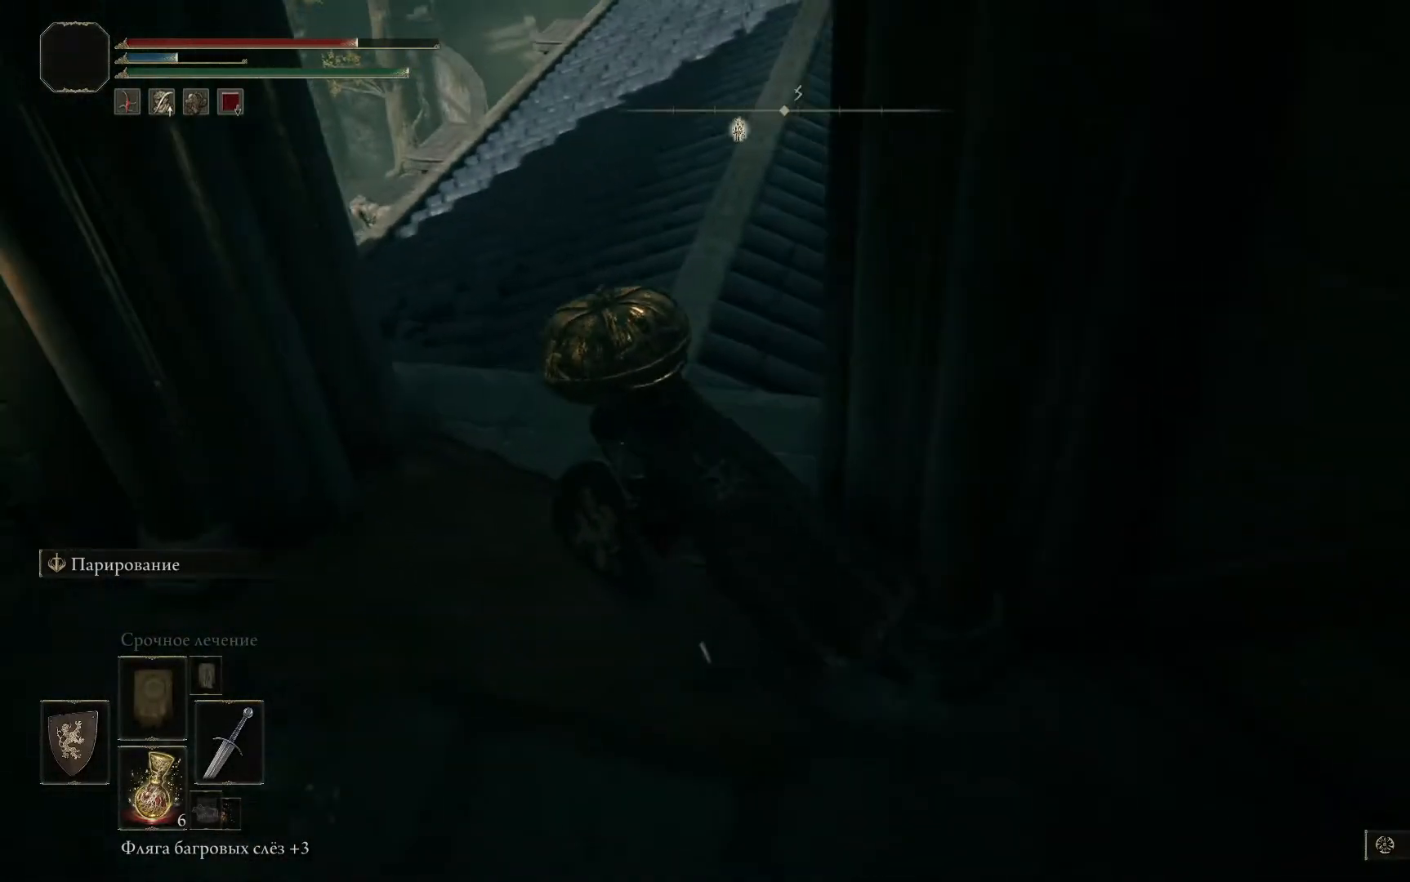
{"buttons": ["B"], "left_stick": "up-right", "right_stick": "center", "events": [[100, "left_stick", "center"], [334, "B", "down"], [367, "left_stick", "up-right"]]}
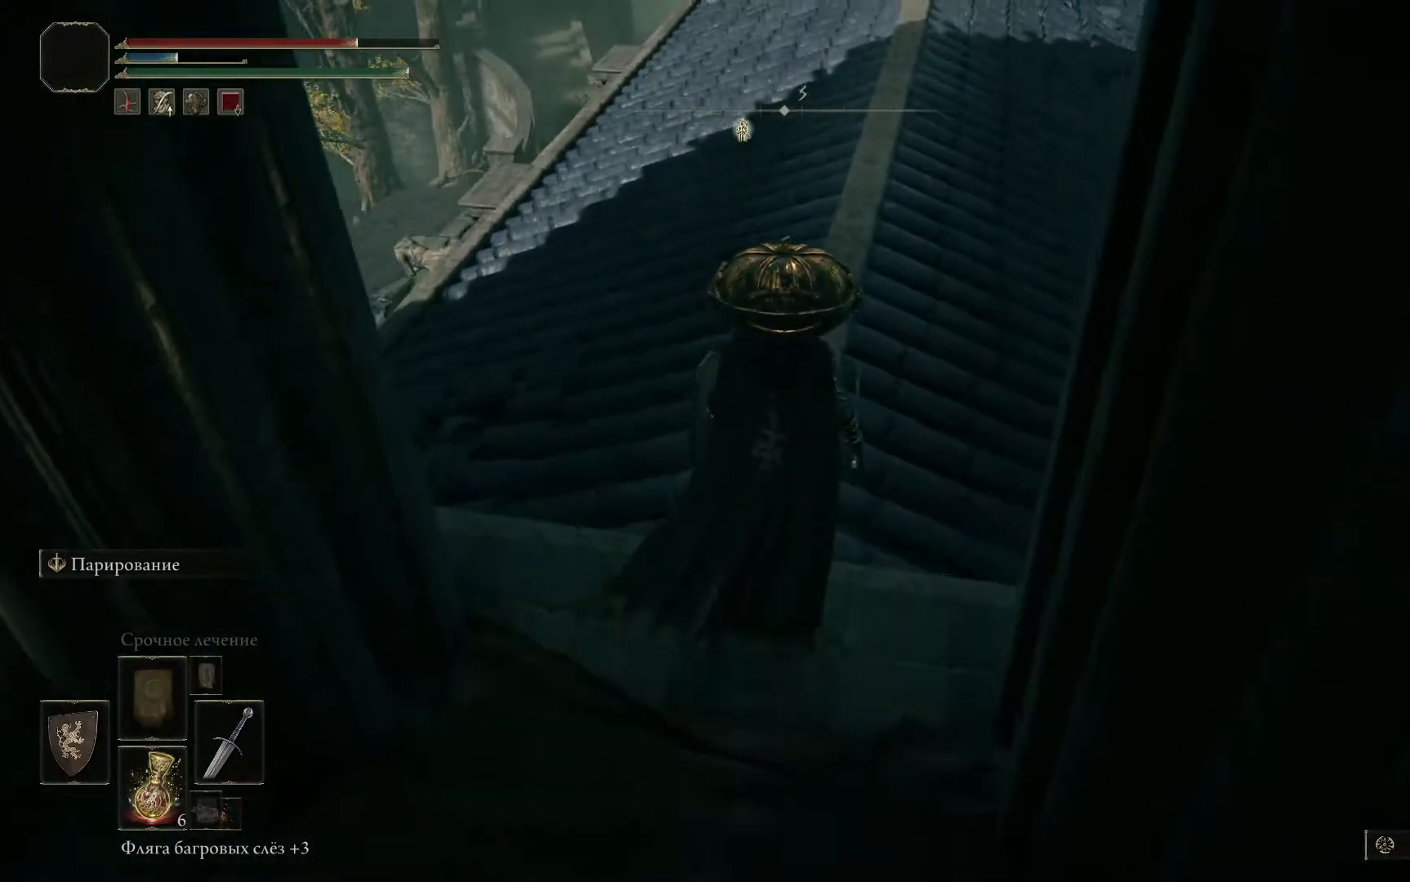
{"buttons": ["B"], "left_stick": "up-right", "right_stick": "center", "events": []}
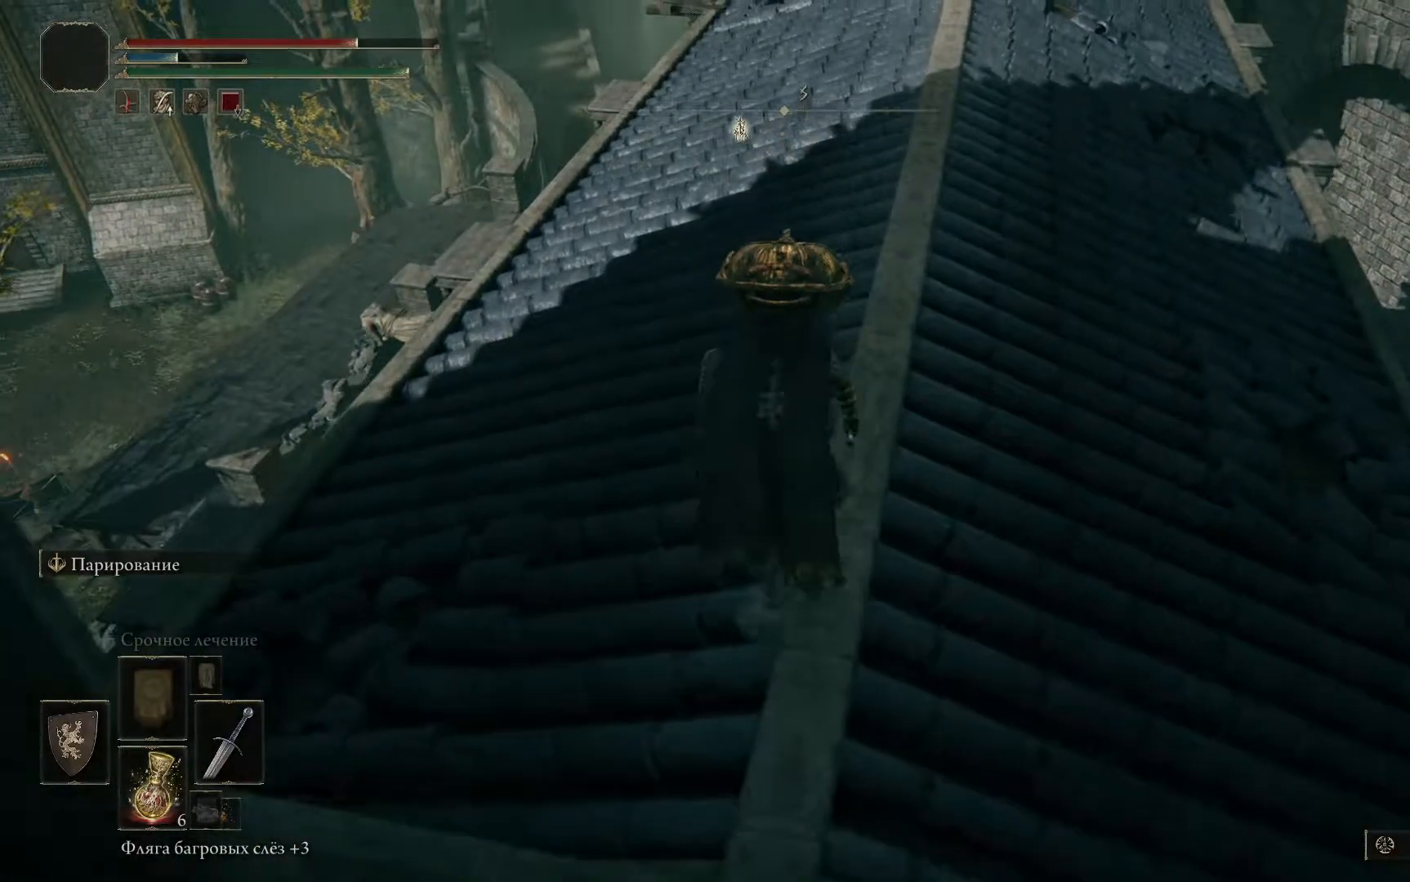
{"buttons": ["B"], "left_stick": "up-right", "right_stick": "center", "events": []}
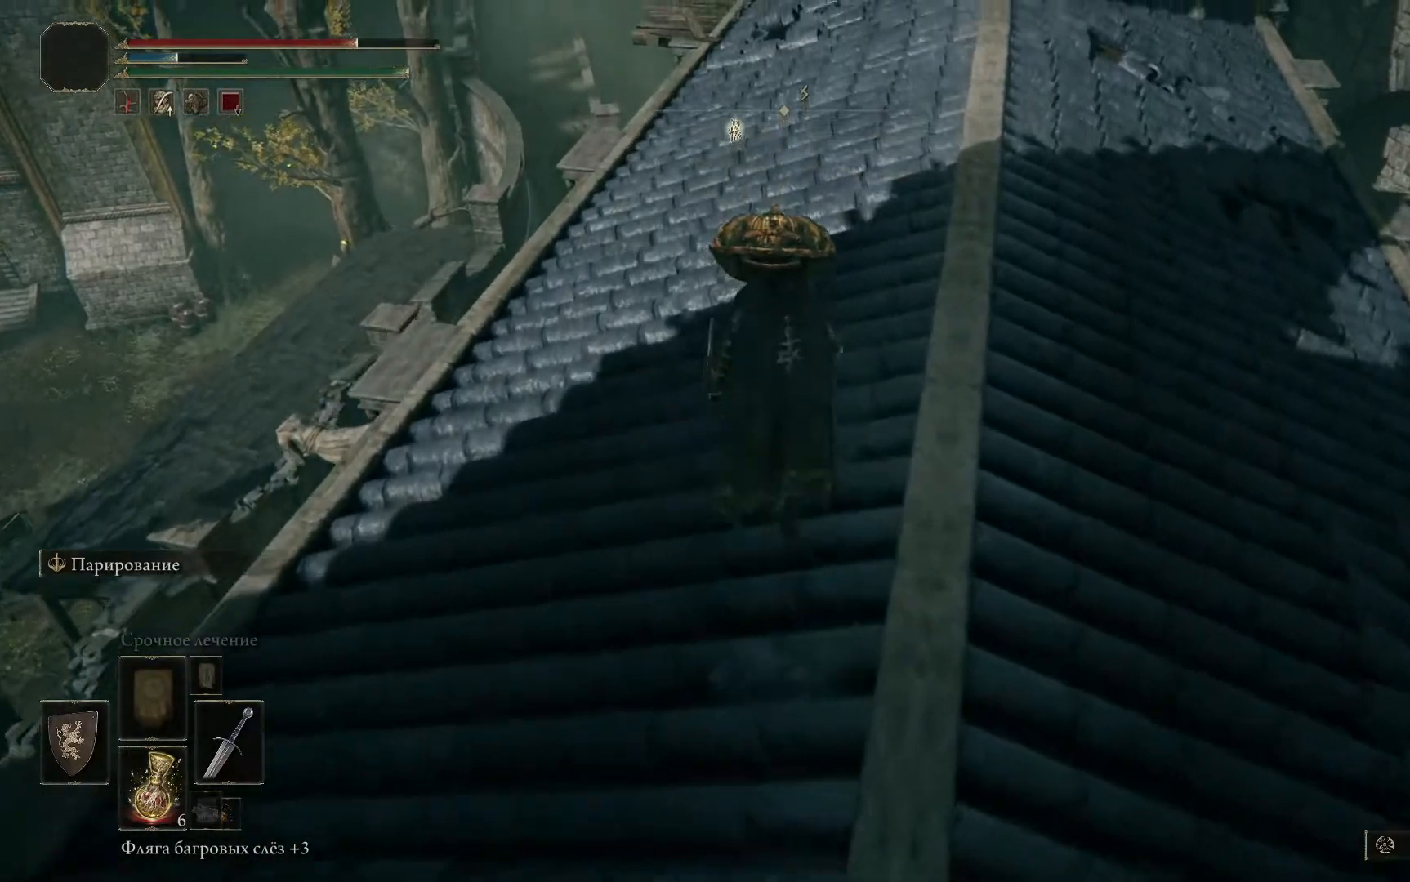
{"buttons": ["B"], "left_stick": "up", "right_stick": "center", "events": [[150, "left_stick", "up"]]}
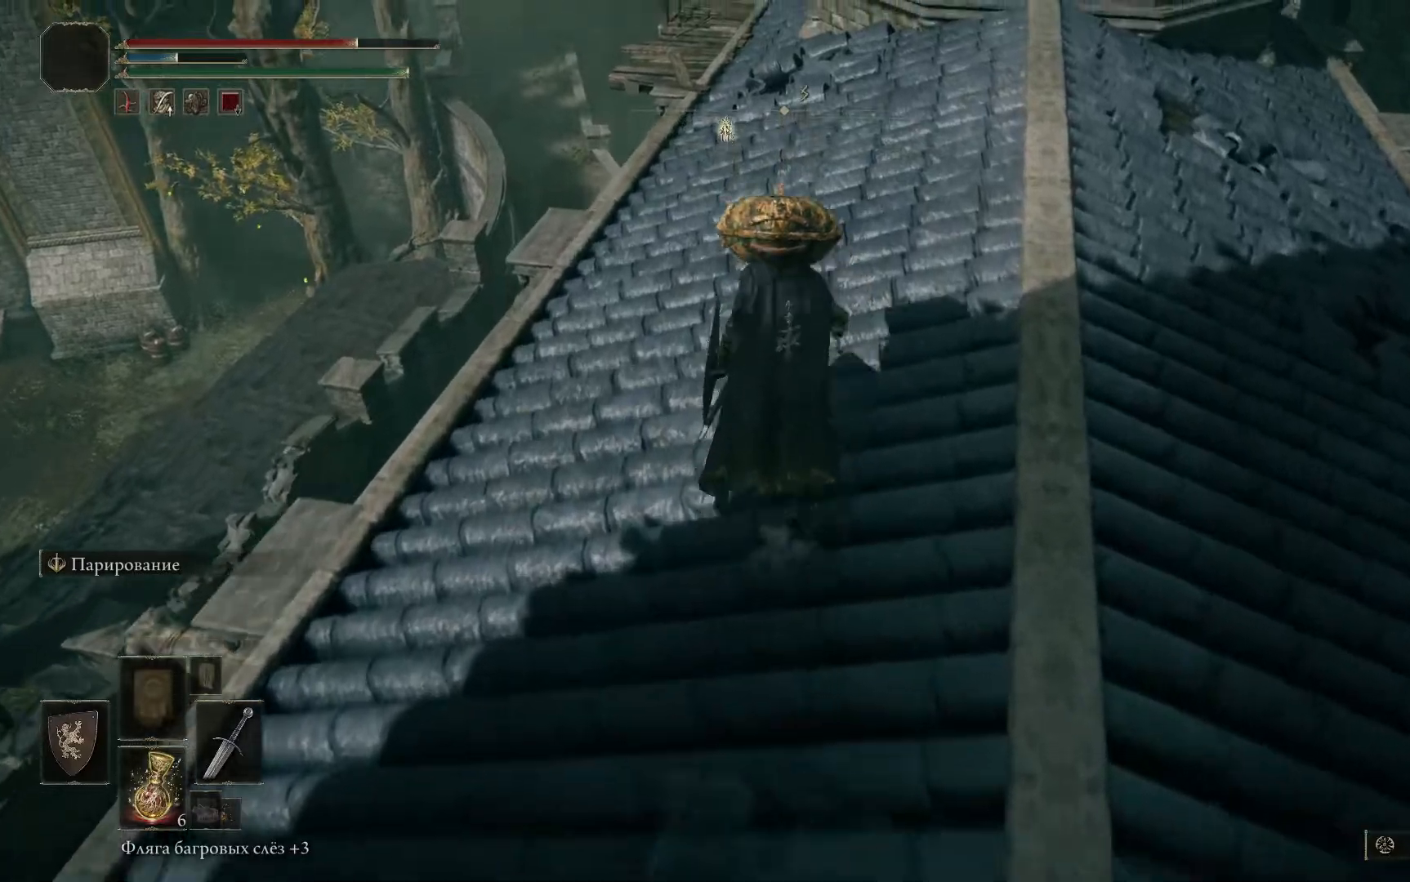
{"buttons": ["B"], "left_stick": "up", "right_stick": "center", "events": []}
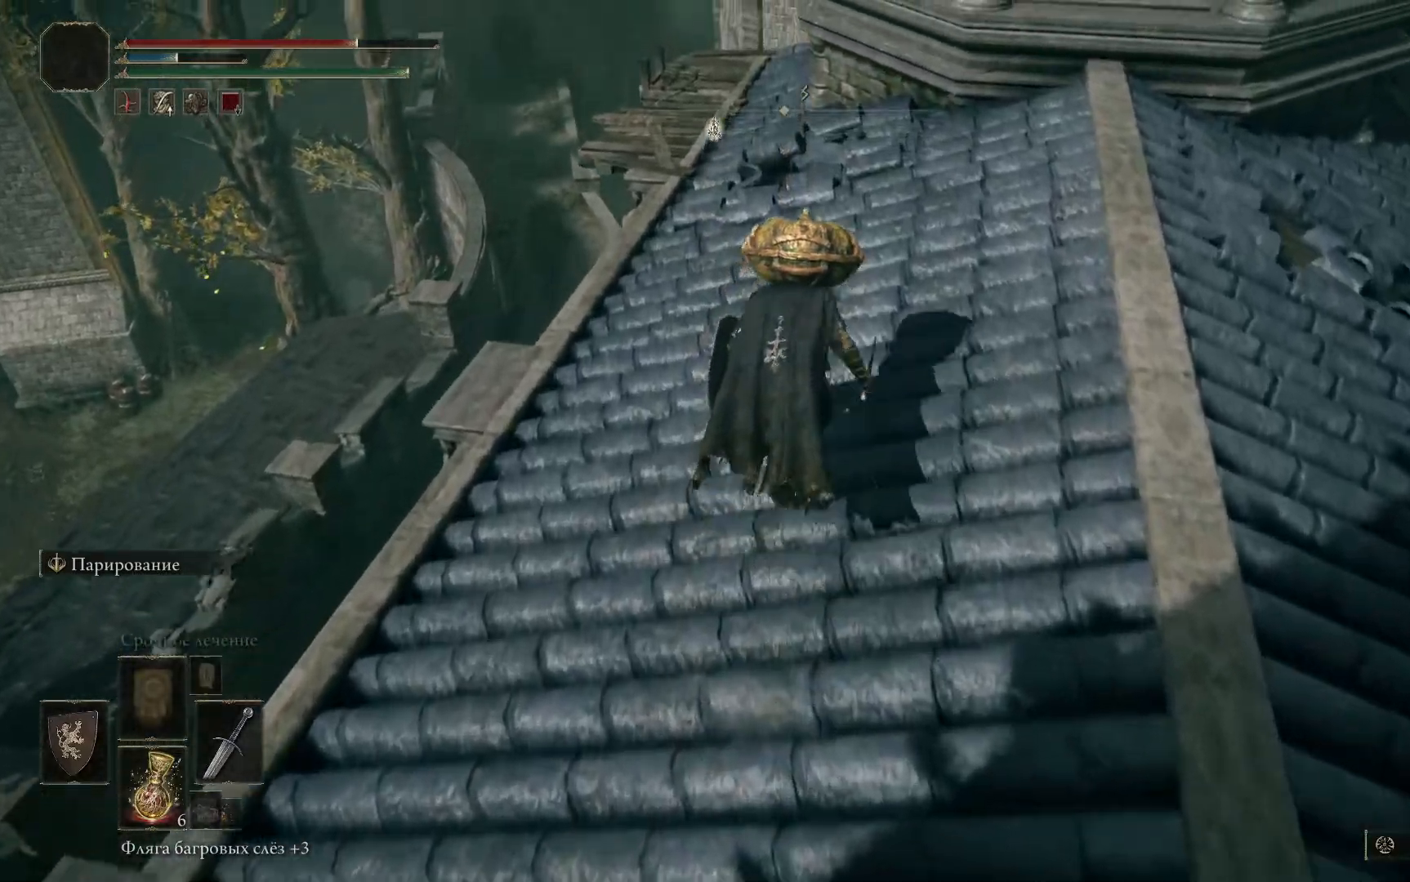
{"buttons": ["B"], "left_stick": "up", "right_stick": "center", "events": []}
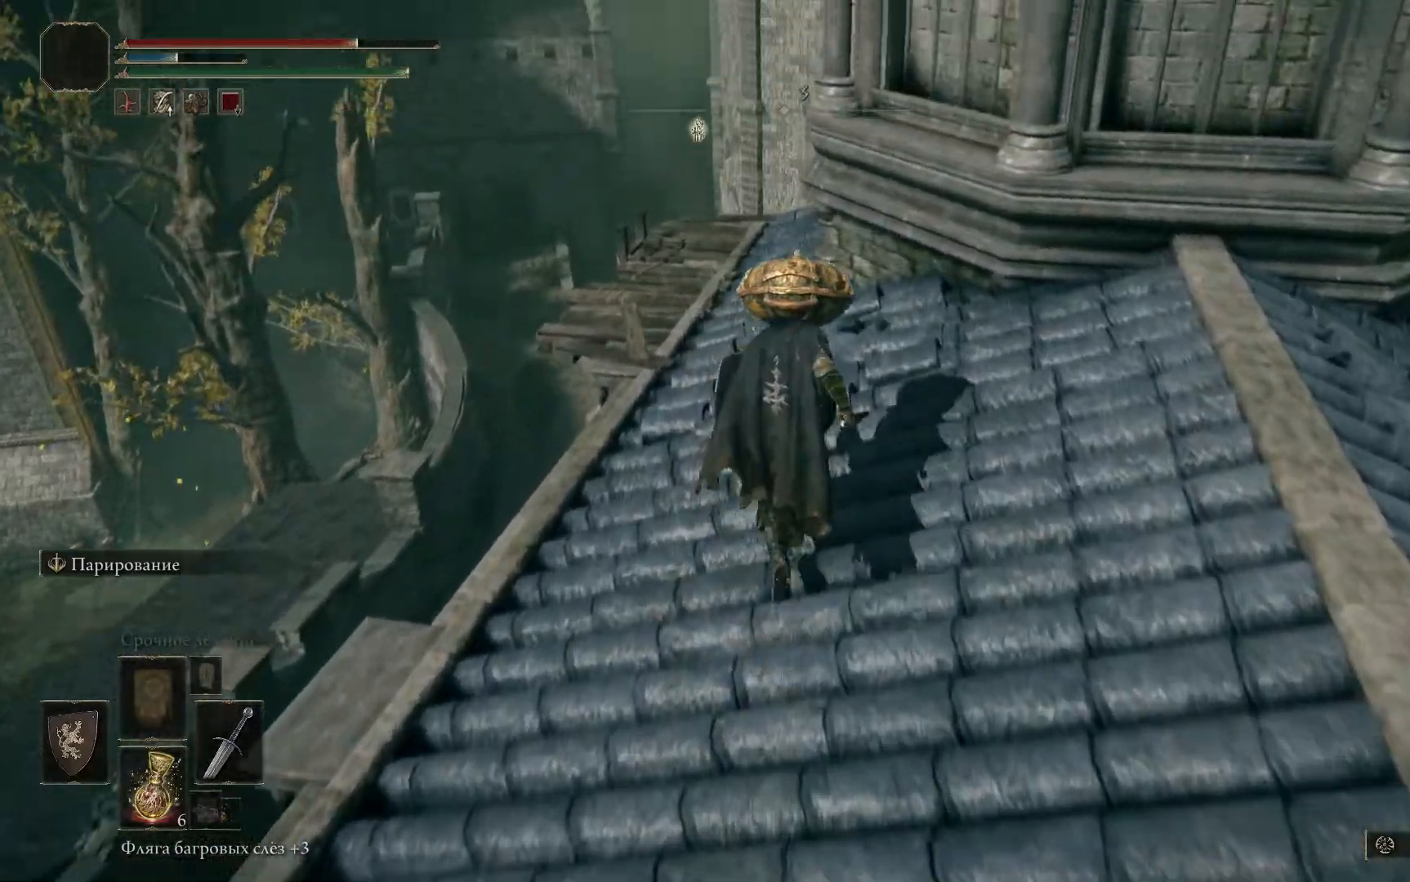
{"buttons": [], "left_stick": "up", "right_stick": "center", "events": [[367, "L2", "down"], [417, "L2", "up"], [501, "B", "up"]]}
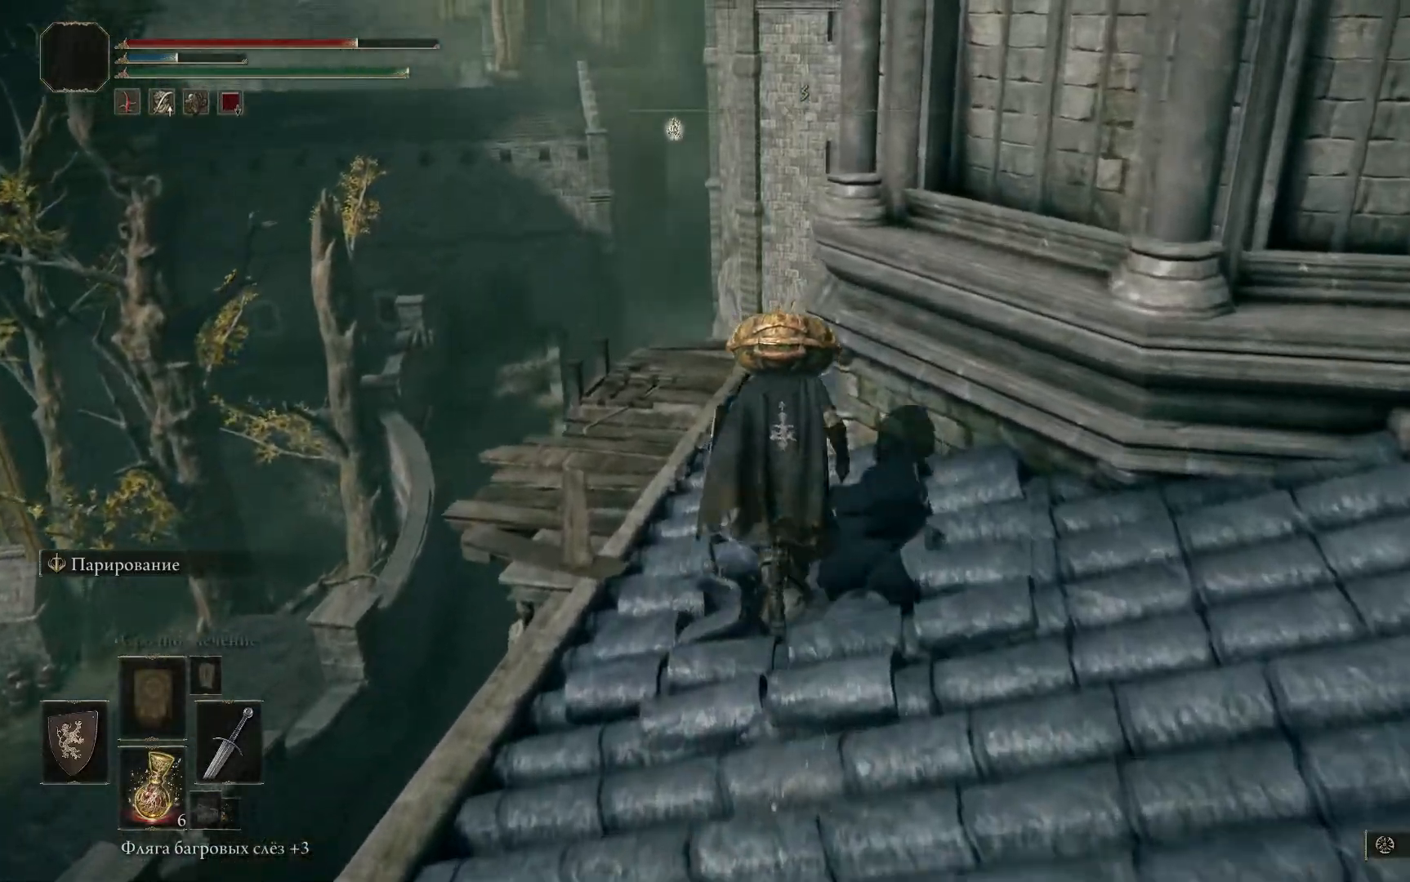
{"buttons": [], "left_stick": "up-left", "right_stick": "center", "events": [[300, "left_stick", "up-left"]]}
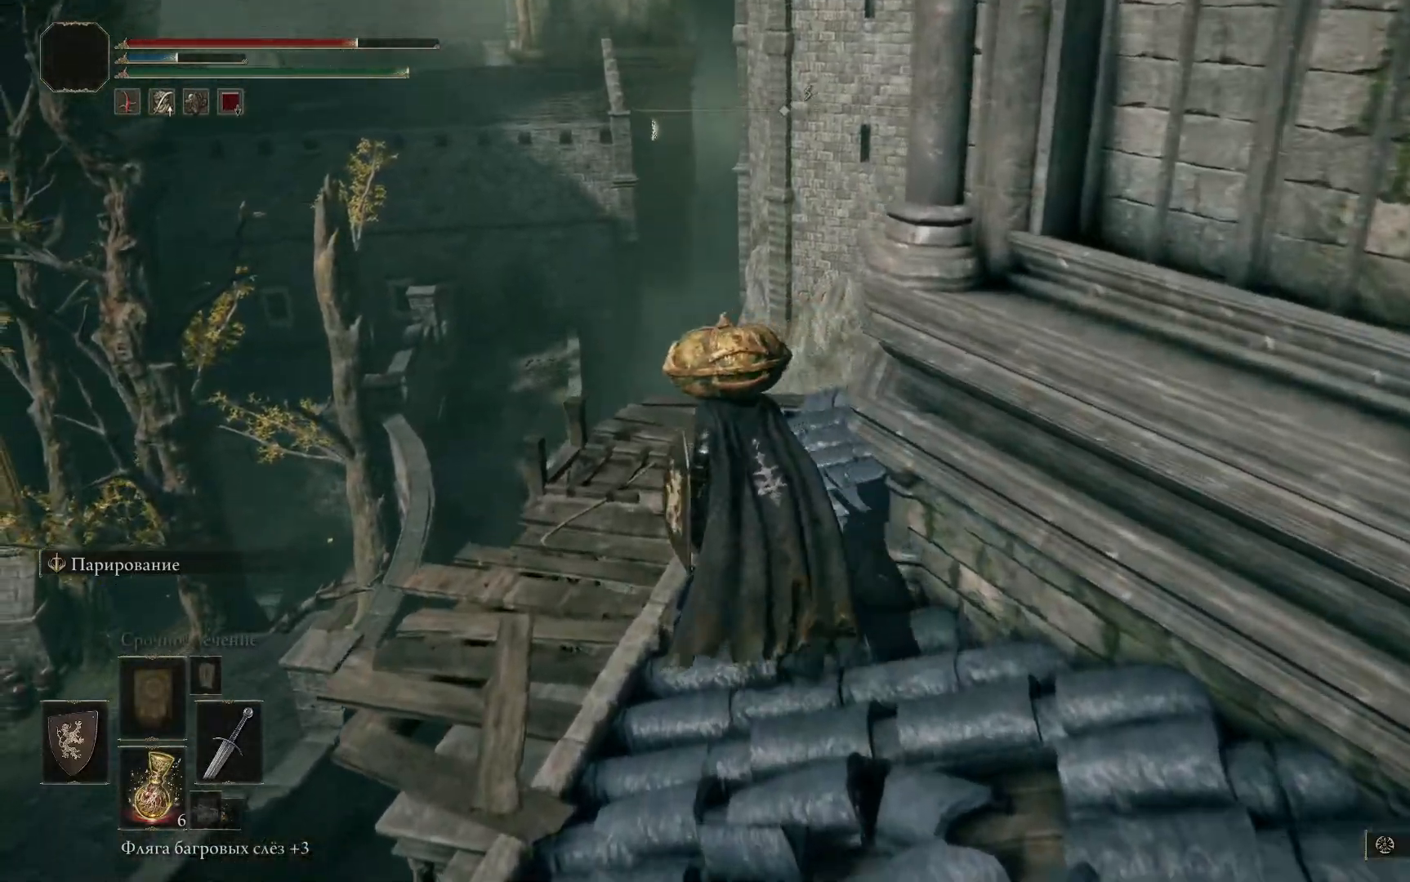
{"buttons": [], "left_stick": "up-left", "right_stick": "center", "events": [[317, "left_stick", "up"], [468, "left_stick", "up-left"]]}
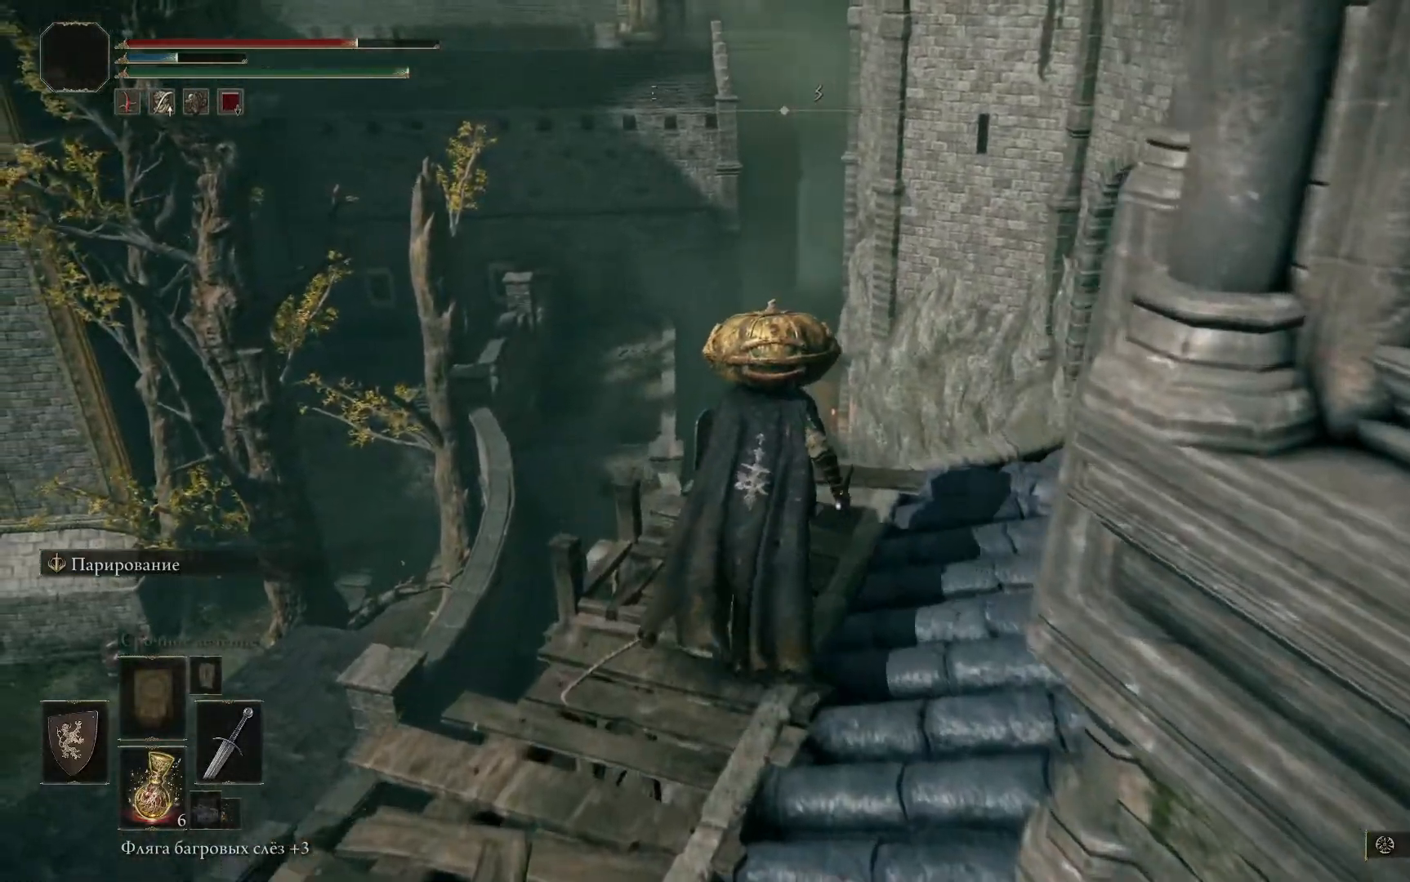
{"buttons": ["Y"], "left_stick": "center", "right_stick": "center", "events": [[133, "Y", "down"], [150, "left_stick", "center"], [234, "Y", "up"], [350, "Y", "down"], [417, "Y", "up"], [484, "Y", "down"]]}
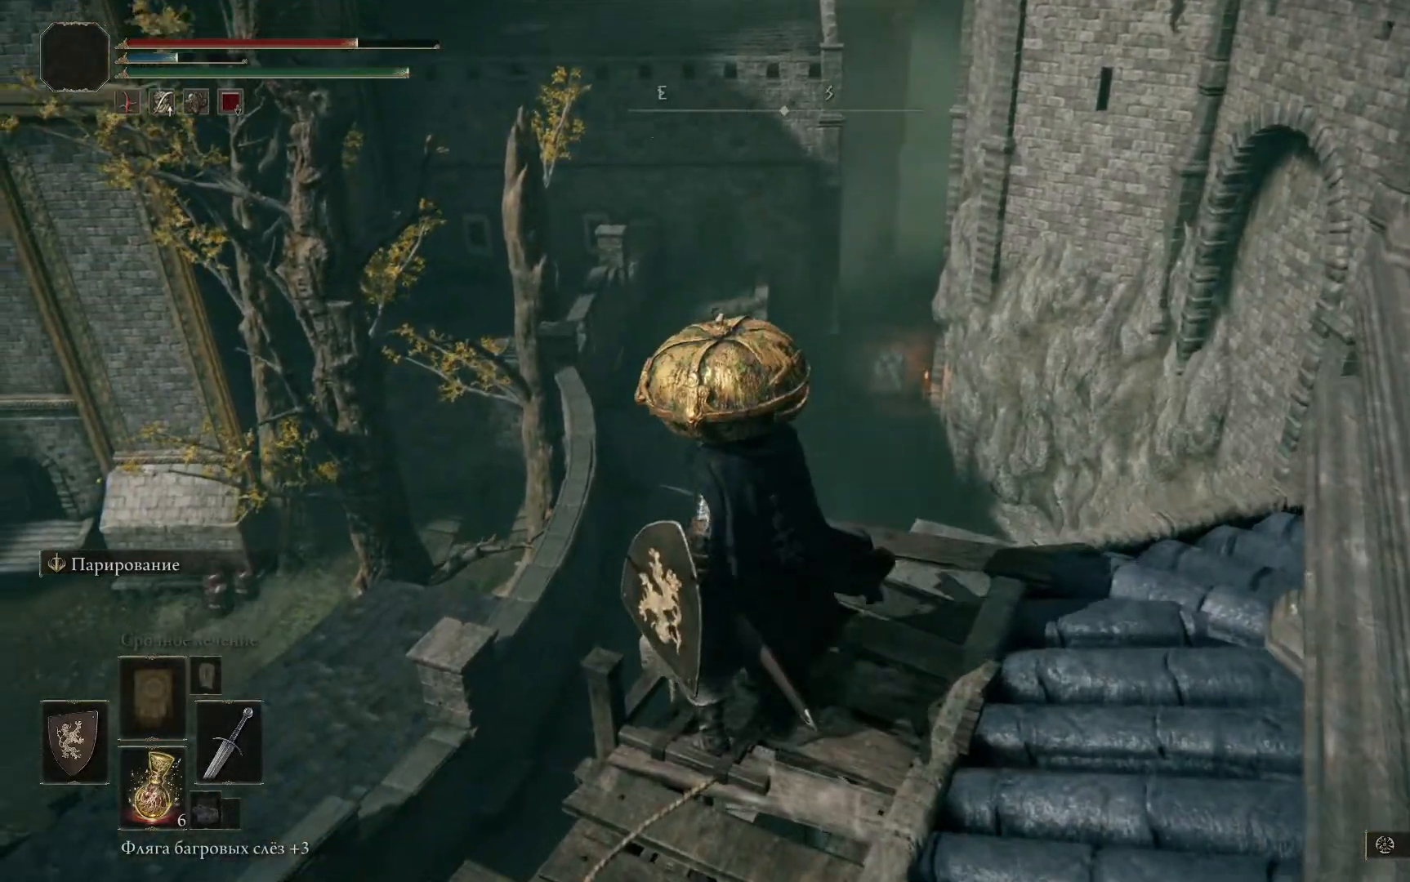
{"buttons": [], "left_stick": "center", "right_stick": "right", "events": [[67, "Y", "up"], [468, "right_stick", "right"]]}
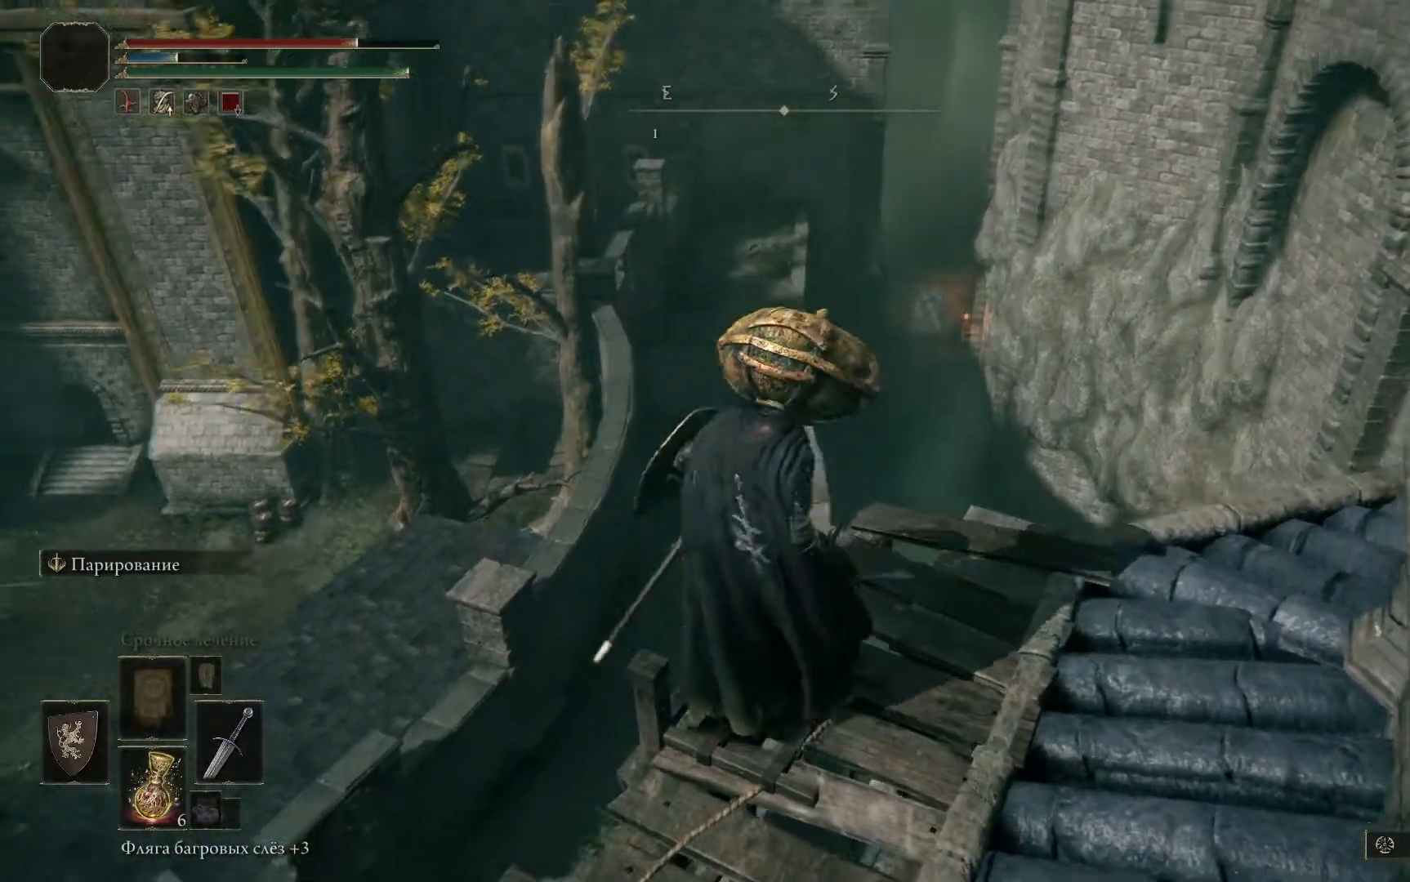
{"buttons": [], "left_stick": "down", "right_stick": "down", "events": [[50, "left_stick", "down"], [300, "right_stick", "down-right"], [417, "right_stick", "down"]]}
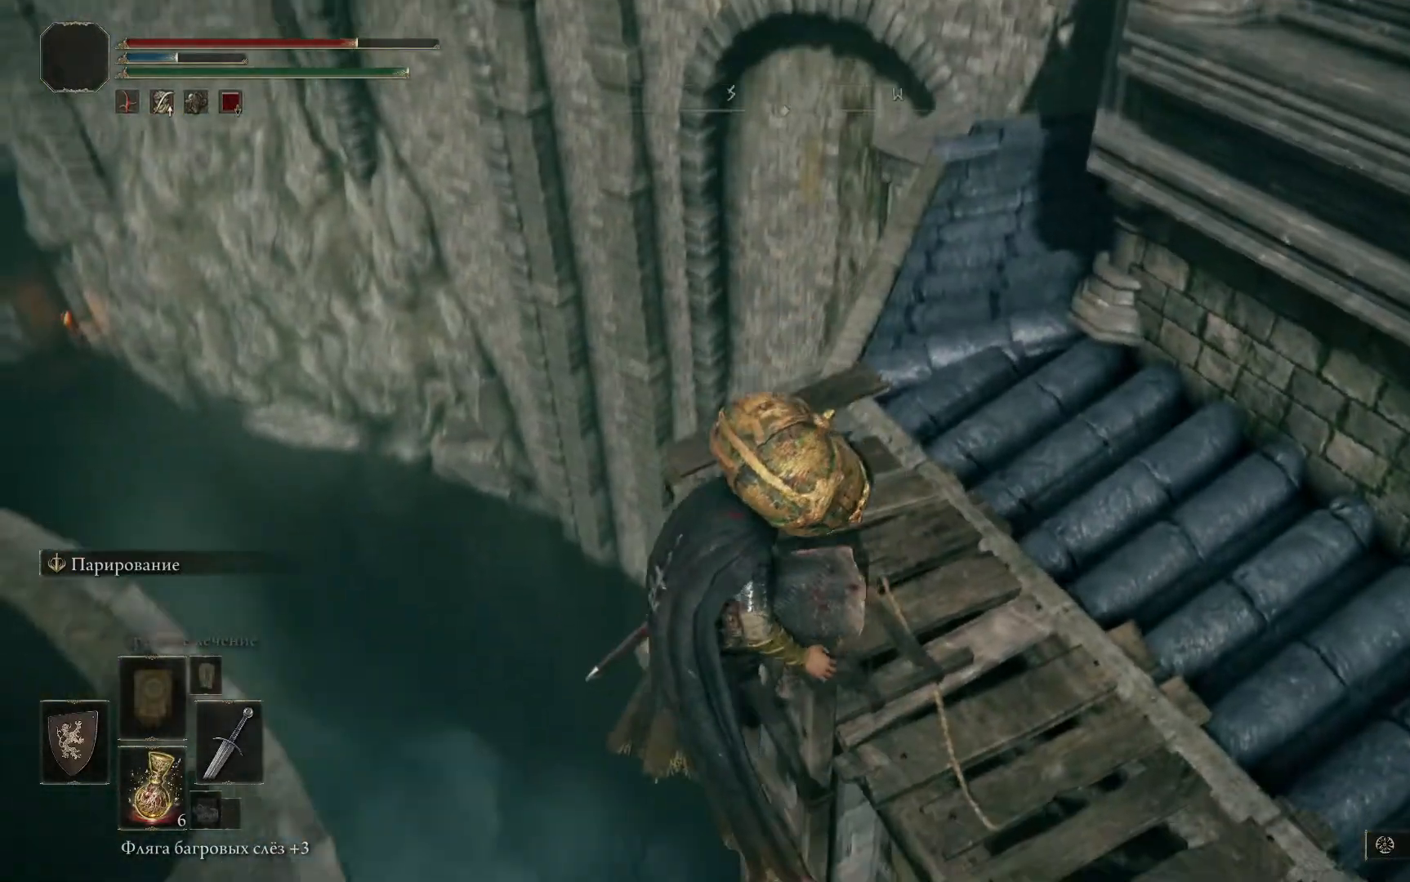
{"buttons": [], "left_stick": "down", "right_stick": "down-left", "events": [[34, "right_stick", "down-left"]]}
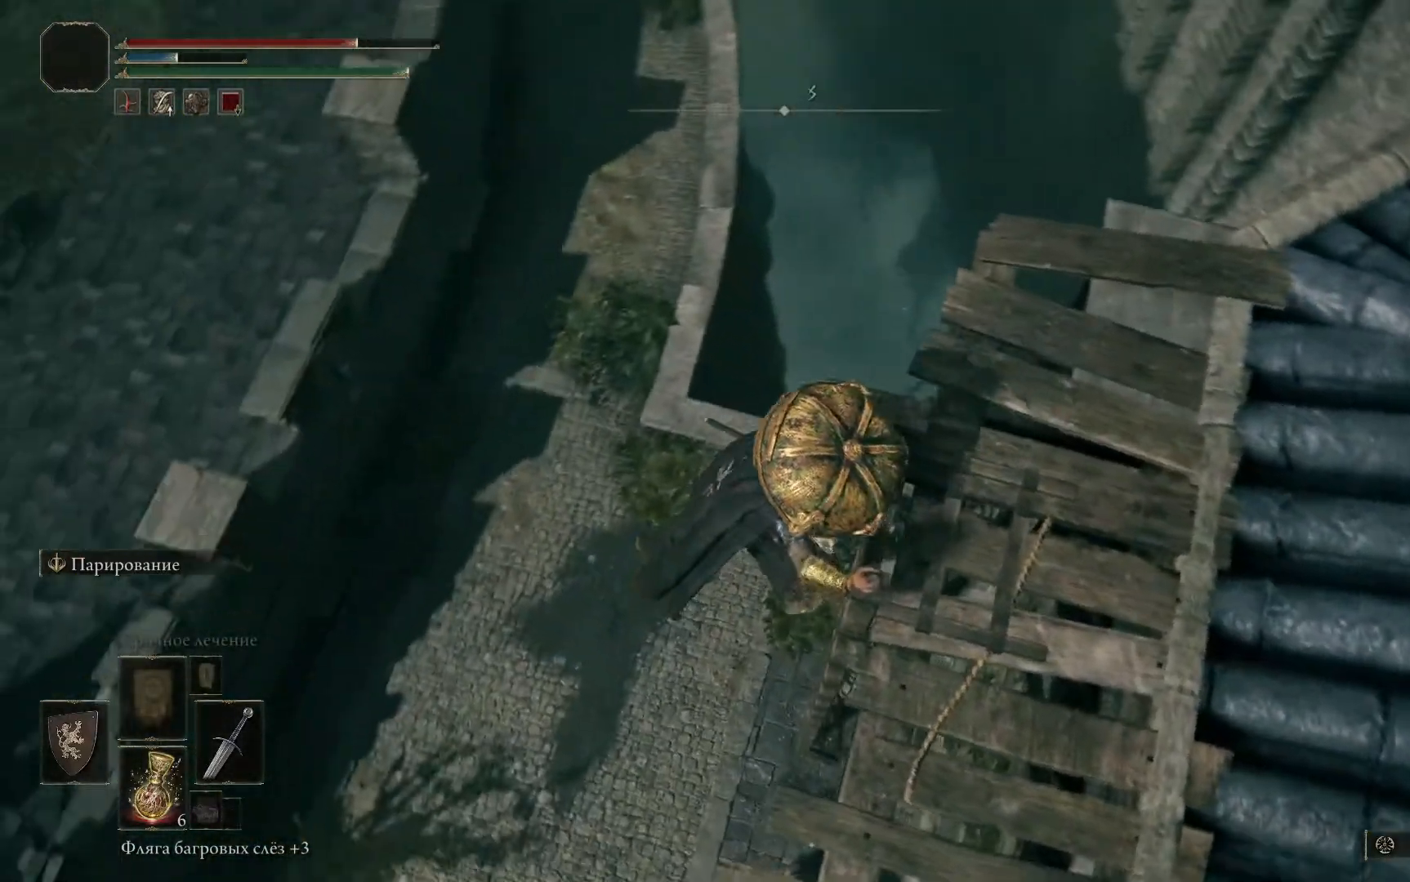
{"buttons": [], "left_stick": "down", "right_stick": "center", "events": [[117, "right_stick", "center"]]}
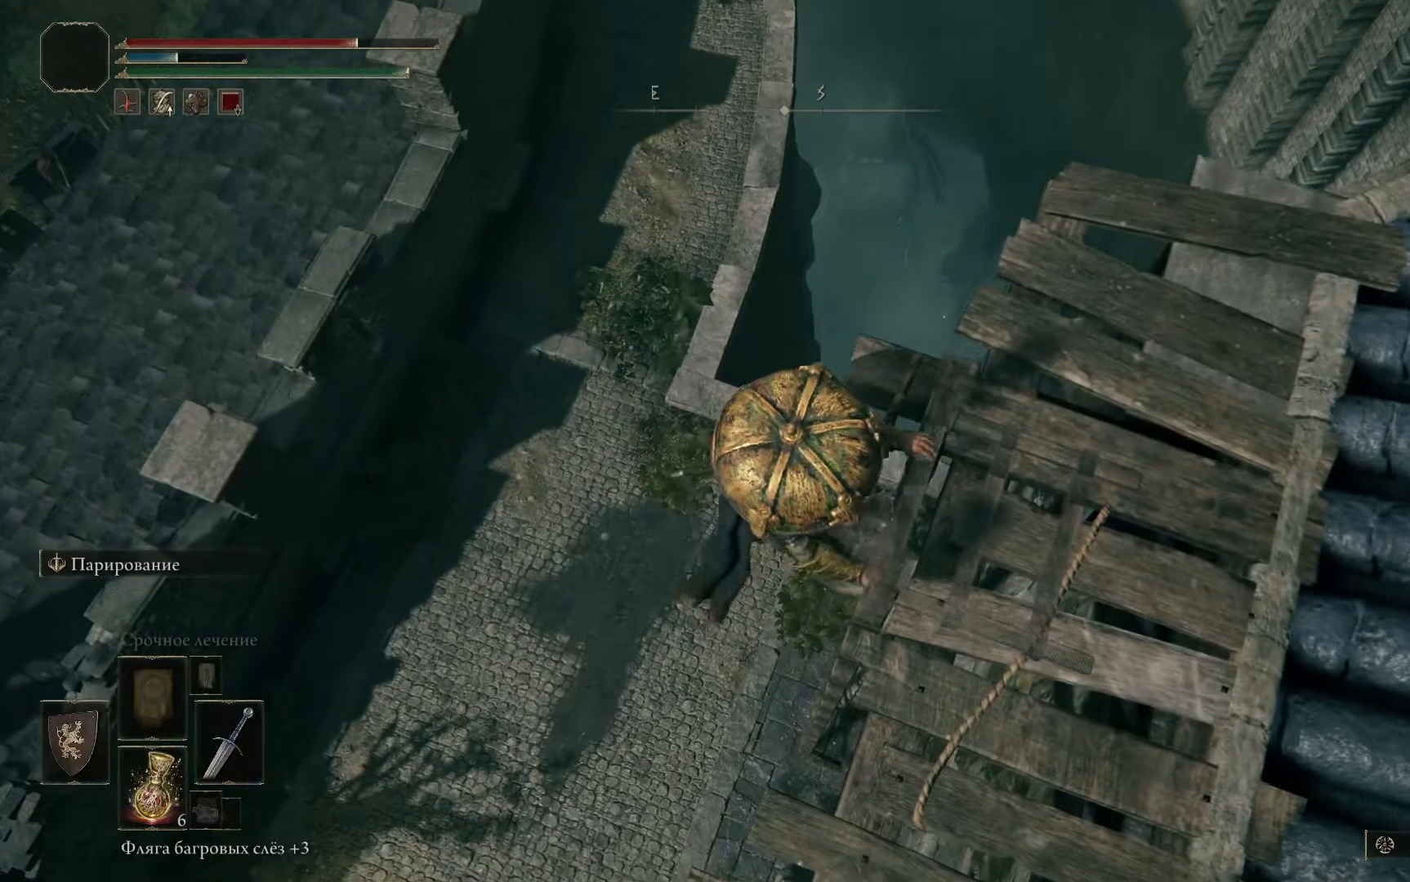
{"buttons": [], "left_stick": "down", "right_stick": "center"}
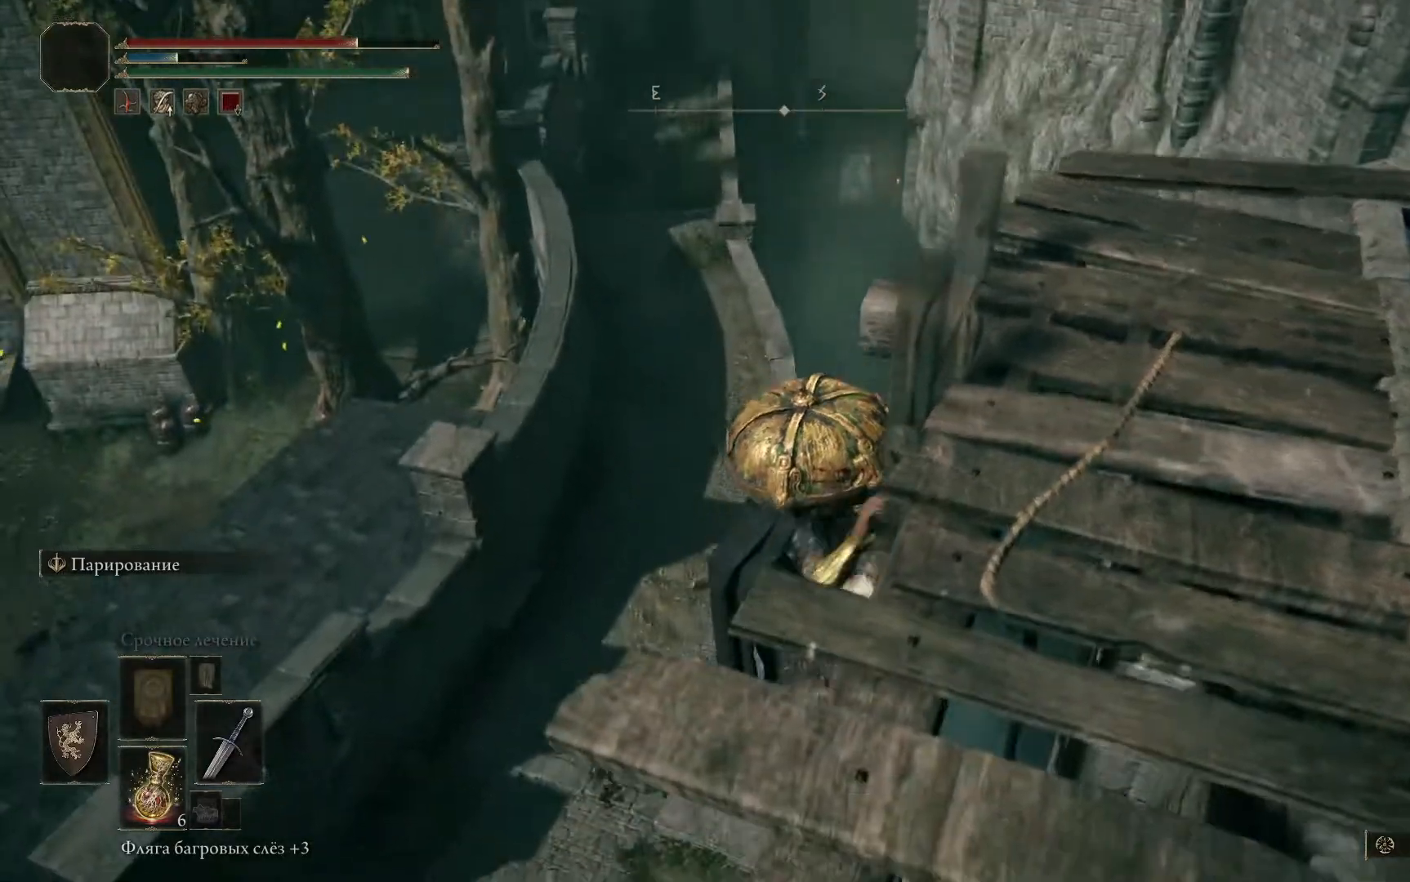
{"buttons": [], "left_stick": "down", "right_stick": "down-left", "events": [[300, "right_stick", "down-left"]]}
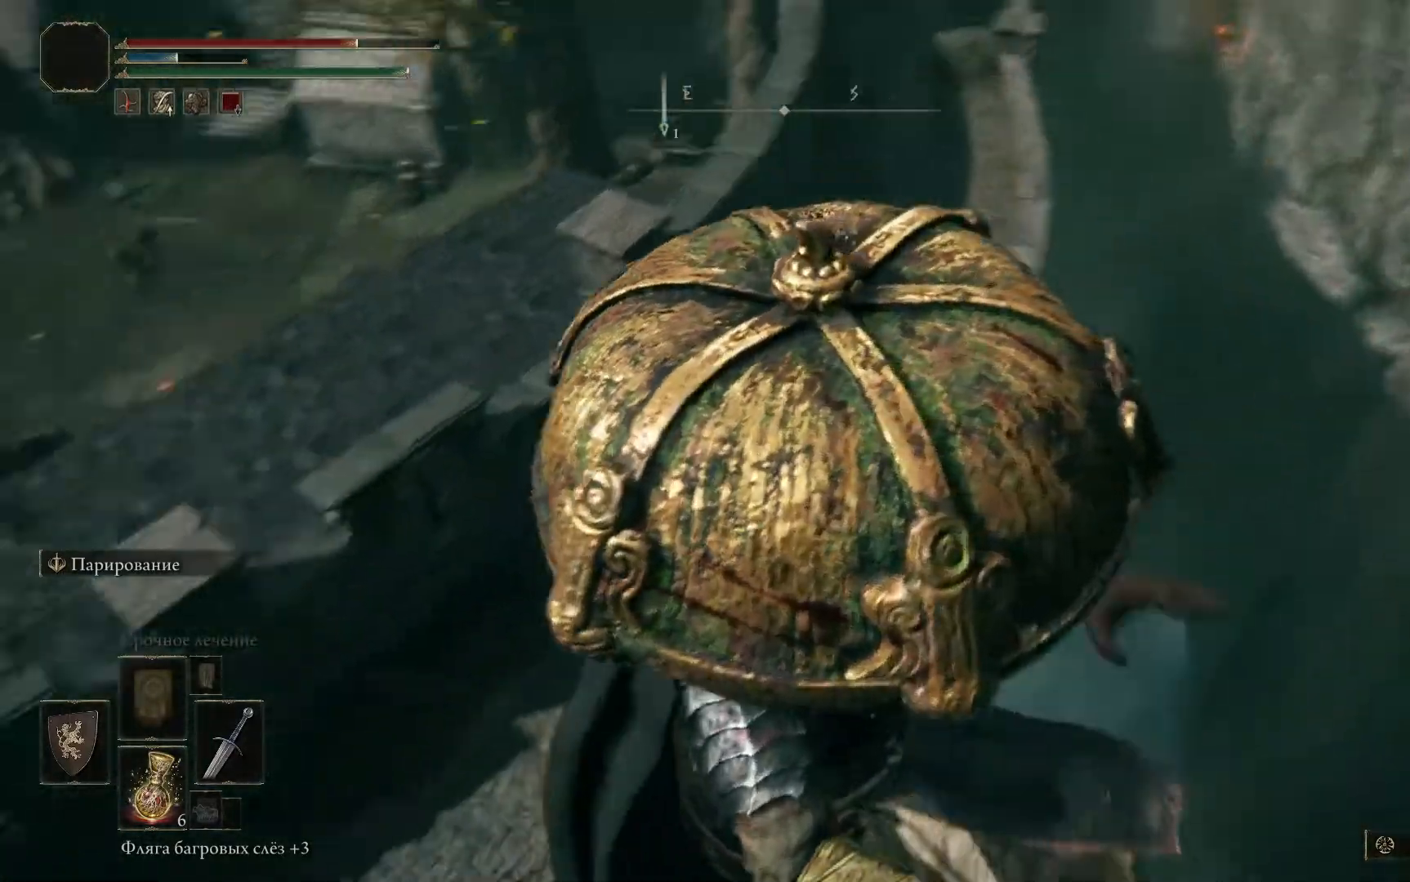
{"buttons": [], "left_stick": "center", "right_stick": "down-left", "events": [[84, "left_stick", "center"]]}
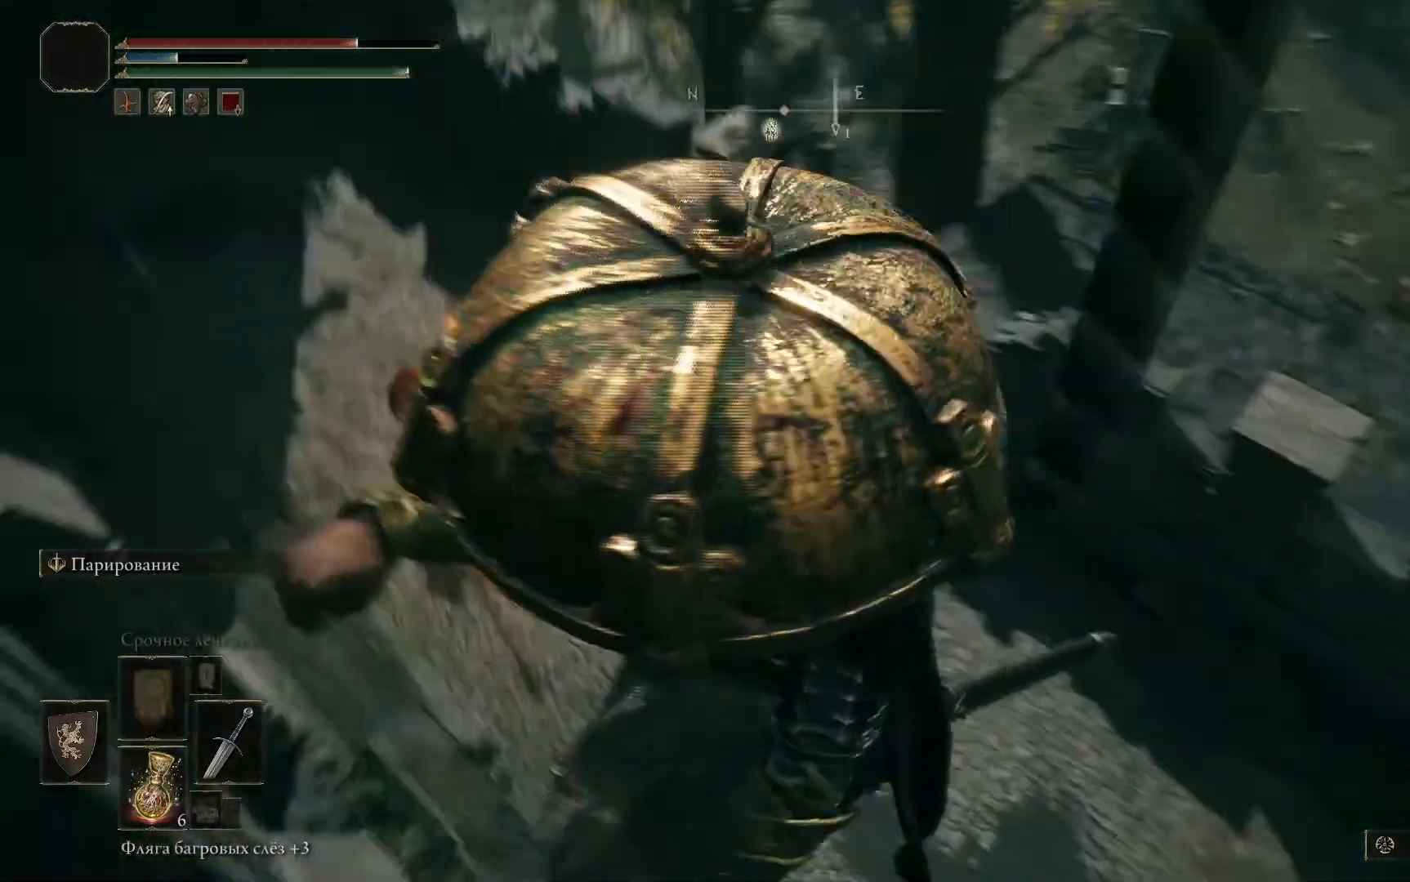
{"buttons": [], "left_stick": "center", "right_stick": "left", "events": [[83, "right_stick", "center"], [417, "right_stick", "left"]]}
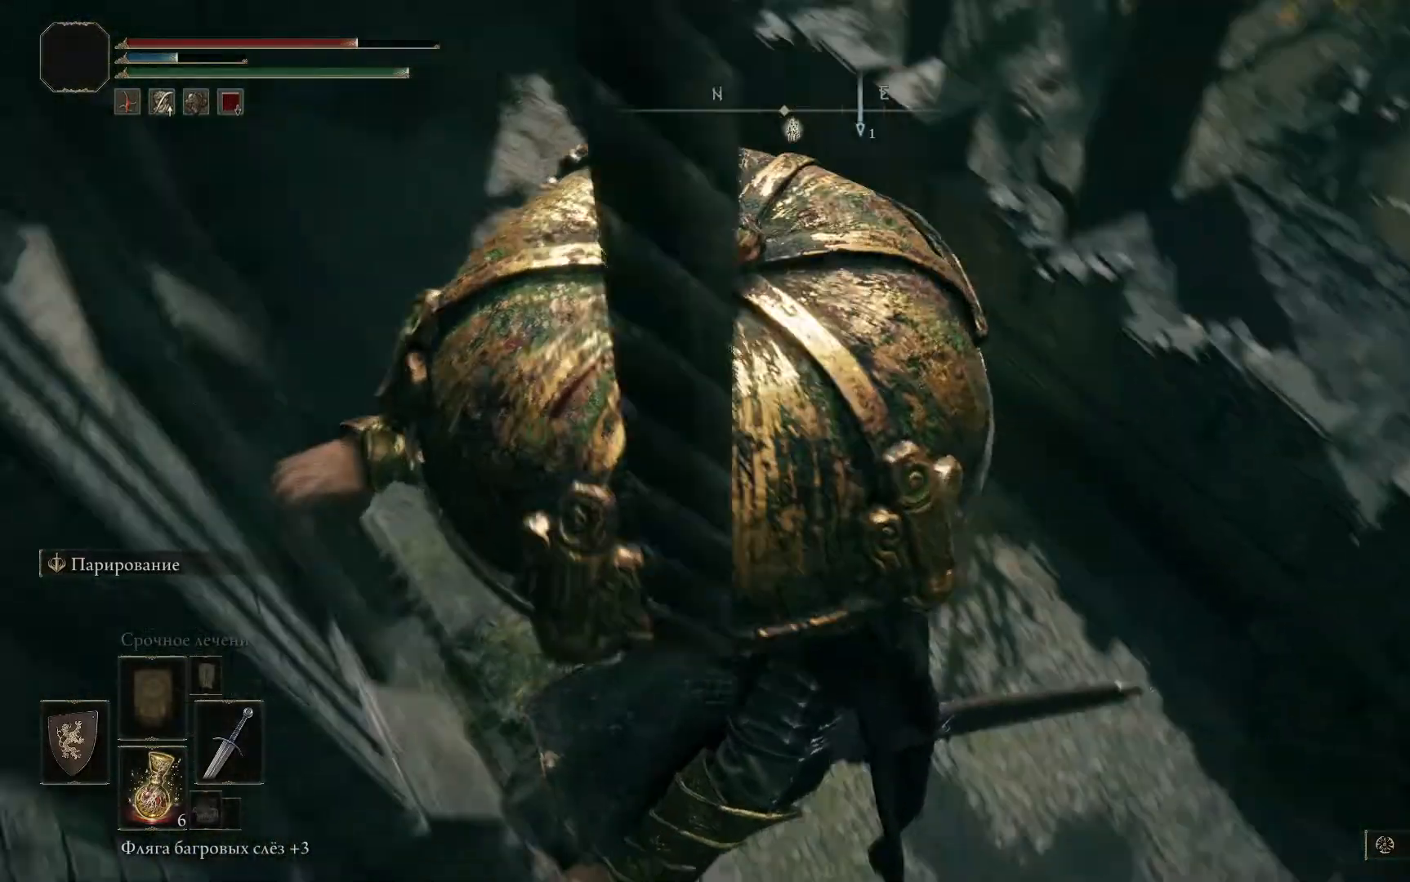
{"buttons": [], "left_stick": "down", "right_stick": "center", "events": [[251, "left_stick", "down"], [251, "right_stick", "center"]]}